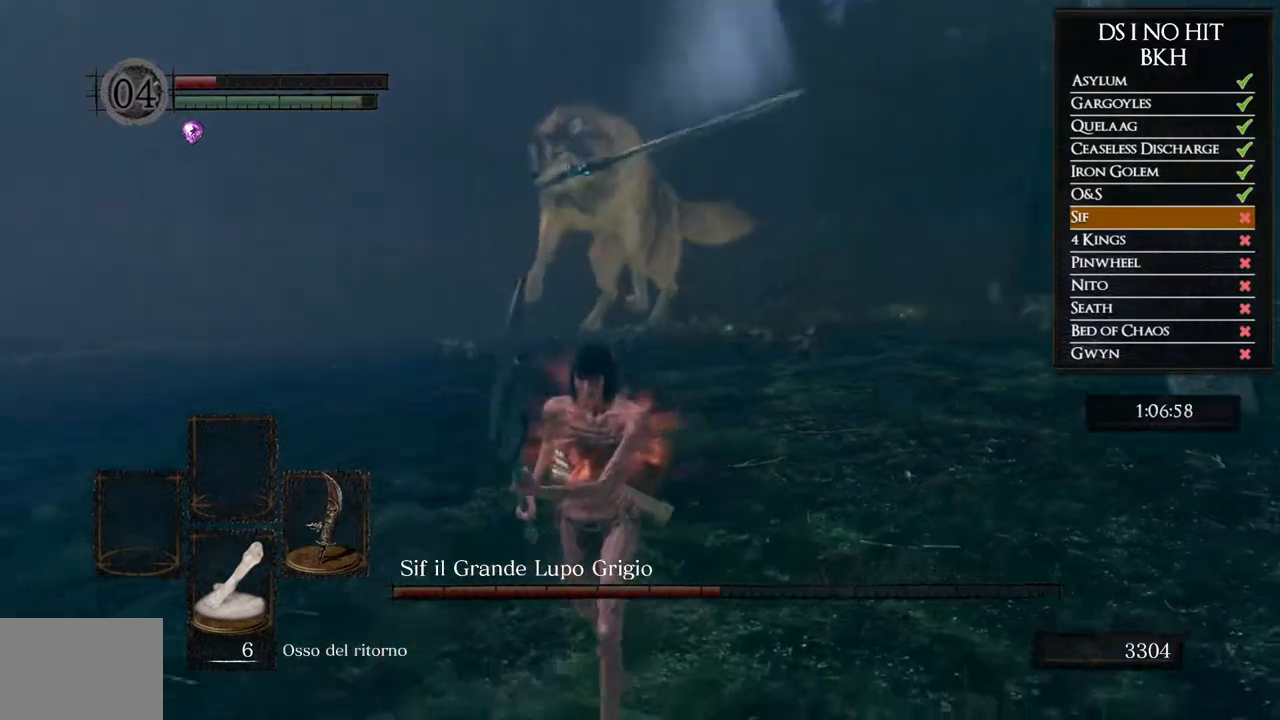
Gameplay with a controller (Xbox layout); each line is a JSON object with the inputs held at the frame after it. "events" lists button and stick changes between this image and that frame as [ms after this image, input, new state], when the widget could be followed in between.
{"buttons": [], "left_stick": "down-right", "right_stick": "center", "events": [[67, "right_stick", "center"], [300, "left_stick", "down-right"]]}
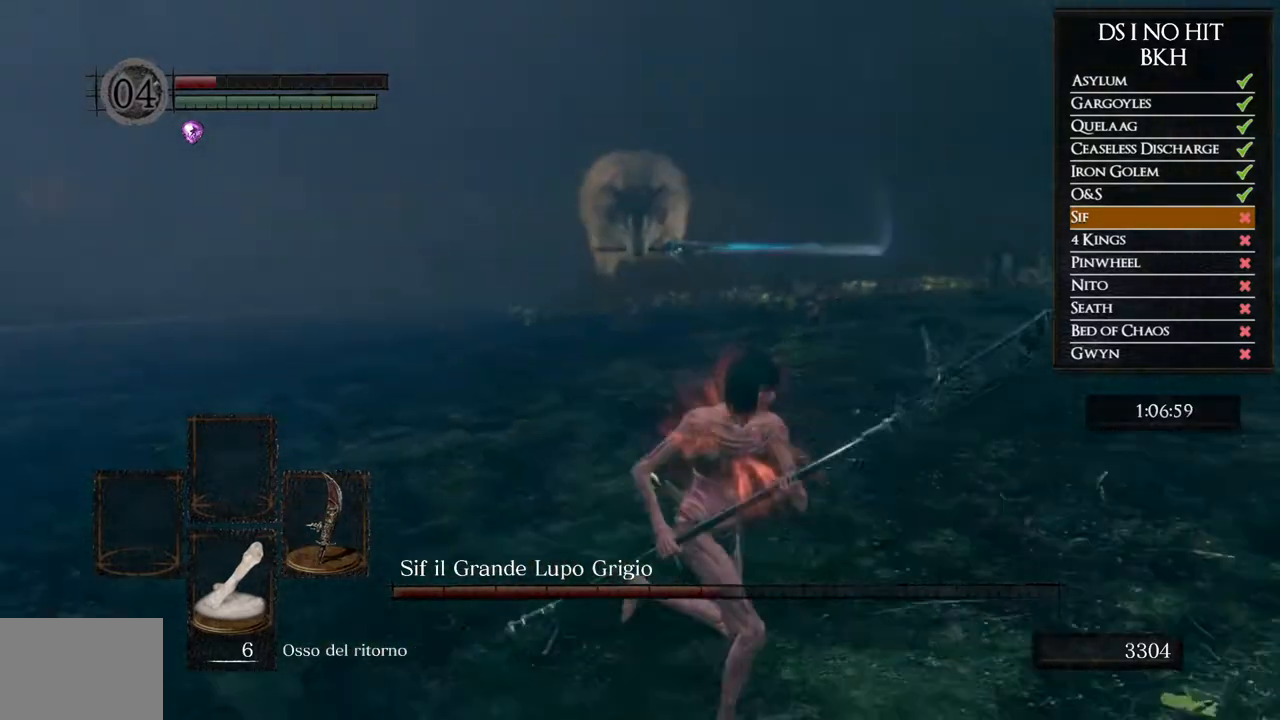
{"buttons": [], "left_stick": "up-right", "right_stick": "center", "events": [[50, "left_stick", "up-right"], [117, "left_stick", "up"], [433, "left_stick", "up-right"]]}
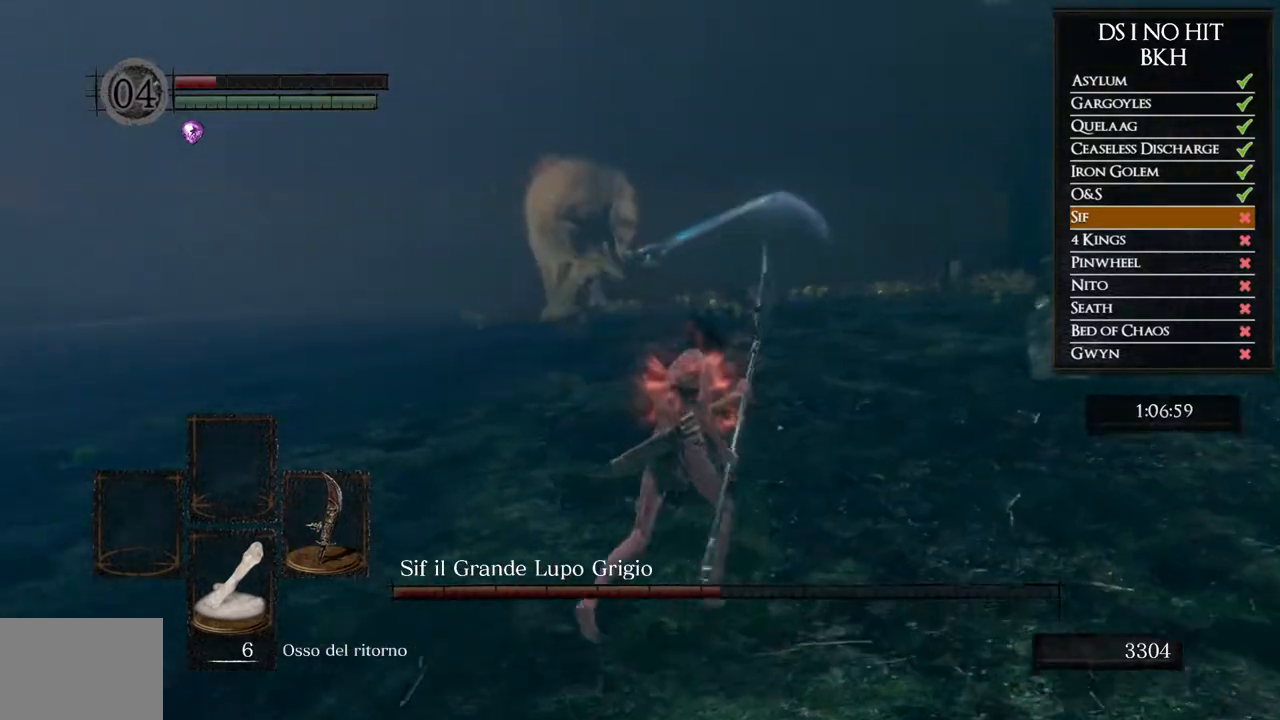
{"buttons": [], "left_stick": "down-left", "right_stick": "center", "events": [[150, "left_stick", "right"], [300, "right_stick", "left"], [367, "left_stick", "down"], [417, "left_stick", "down-left"], [417, "right_stick", "center"]]}
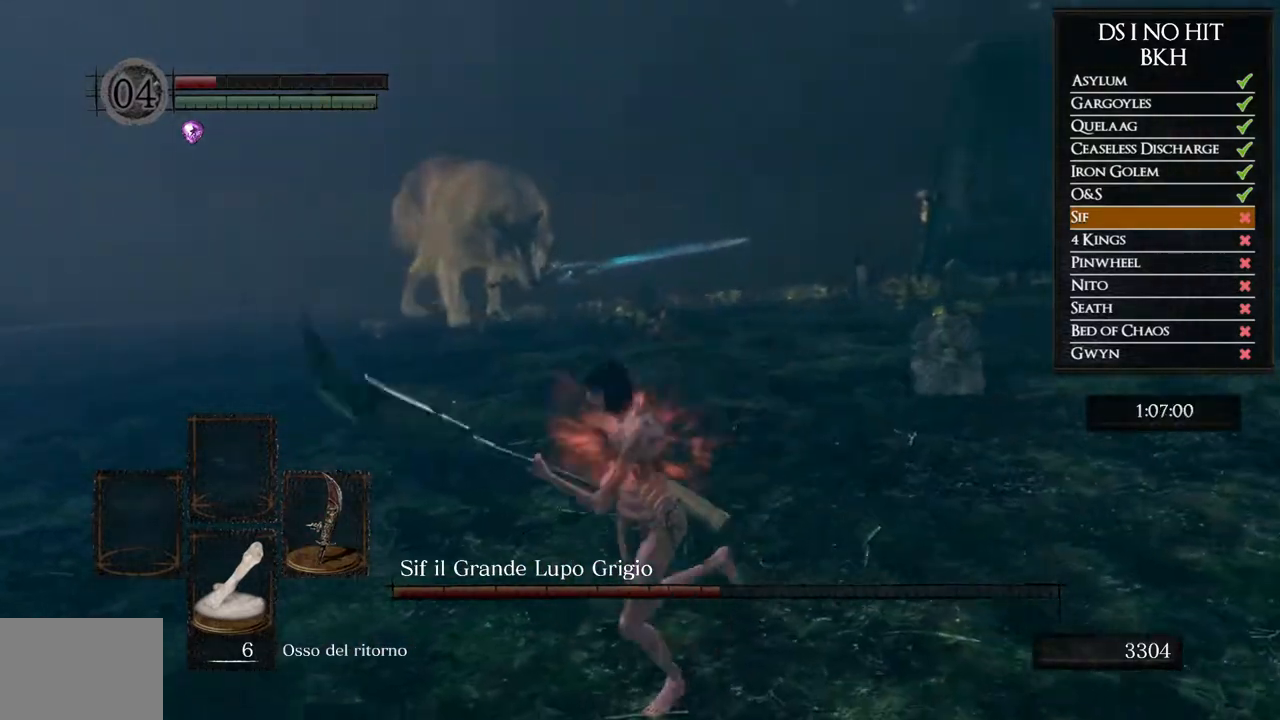
{"buttons": [], "left_stick": "right", "right_stick": "center", "events": [[133, "left_stick", "down"], [217, "right_stick", "left"], [350, "right_stick", "center"], [367, "left_stick", "down-right"], [500, "left_stick", "right"]]}
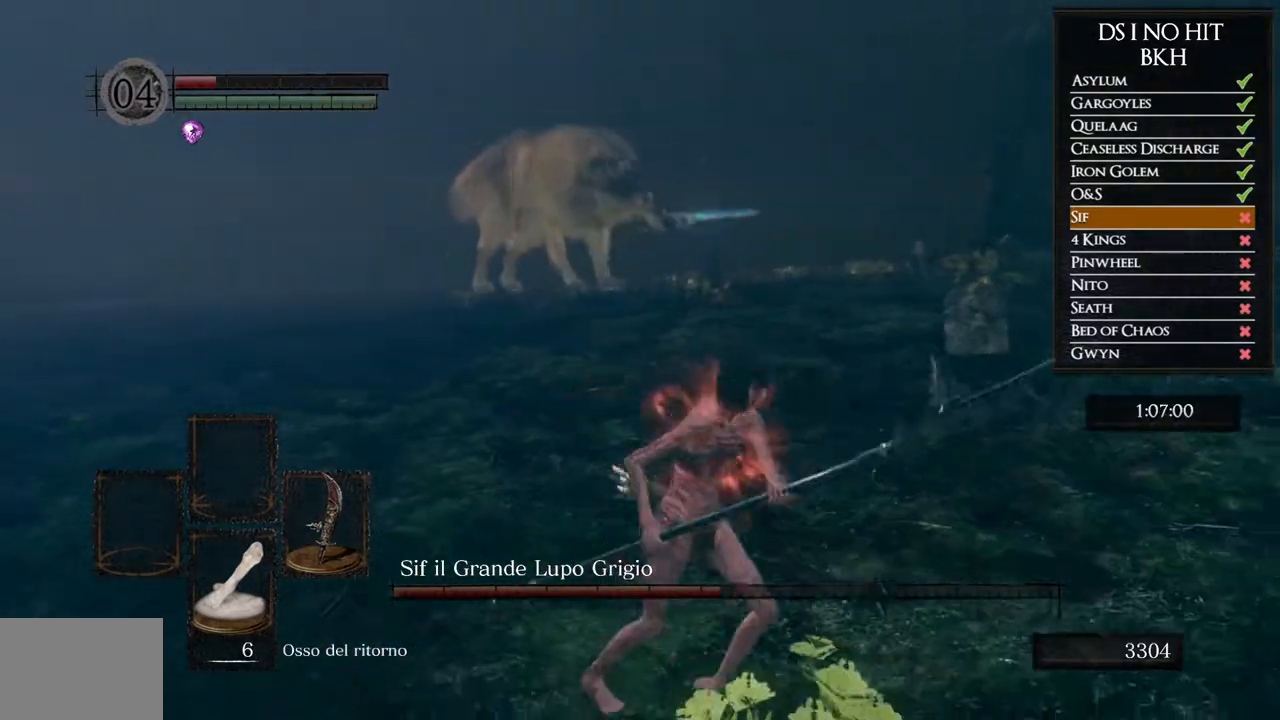
{"buttons": [], "left_stick": "right", "right_stick": "center", "events": [[17, "left_stick", "down-right"], [33, "left_stick", "up"], [183, "left_stick", "center"], [250, "left_stick", "up"], [350, "left_stick", "right"]]}
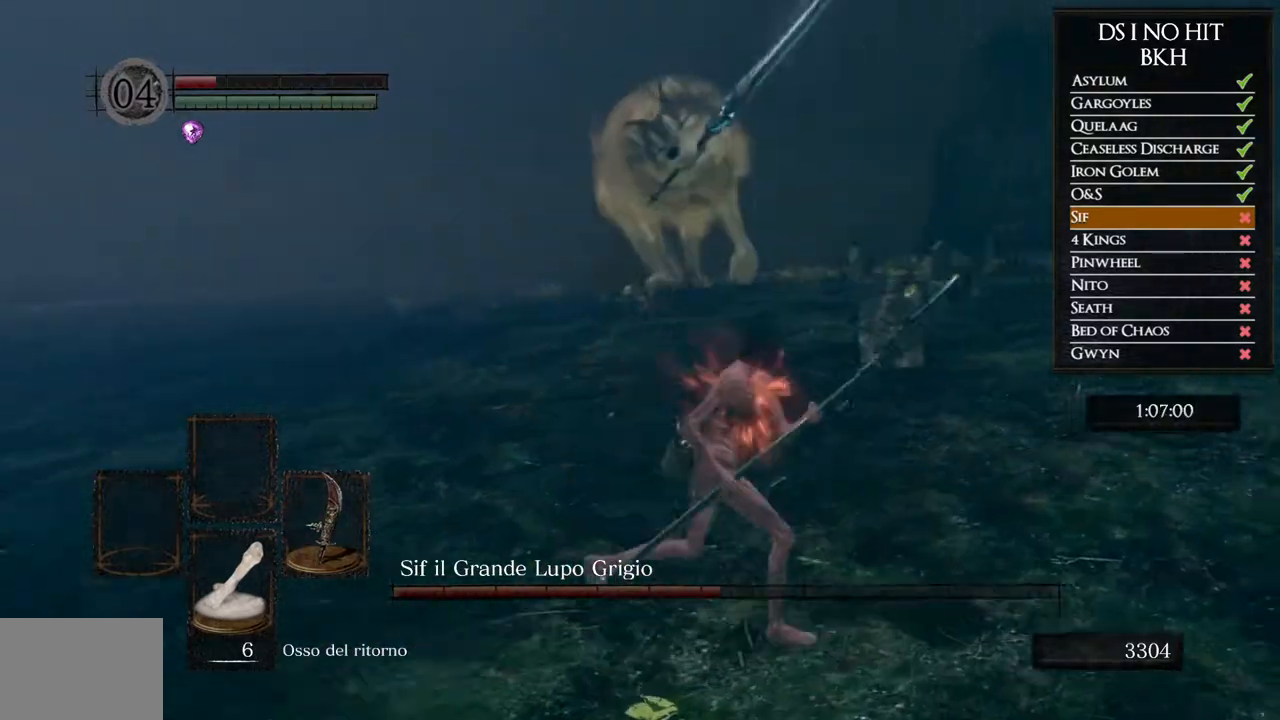
{"buttons": [], "left_stick": "up-left", "right_stick": "center", "events": [[117, "left_stick", "down"], [350, "left_stick", "down-left"], [483, "left_stick", "up-left"]]}
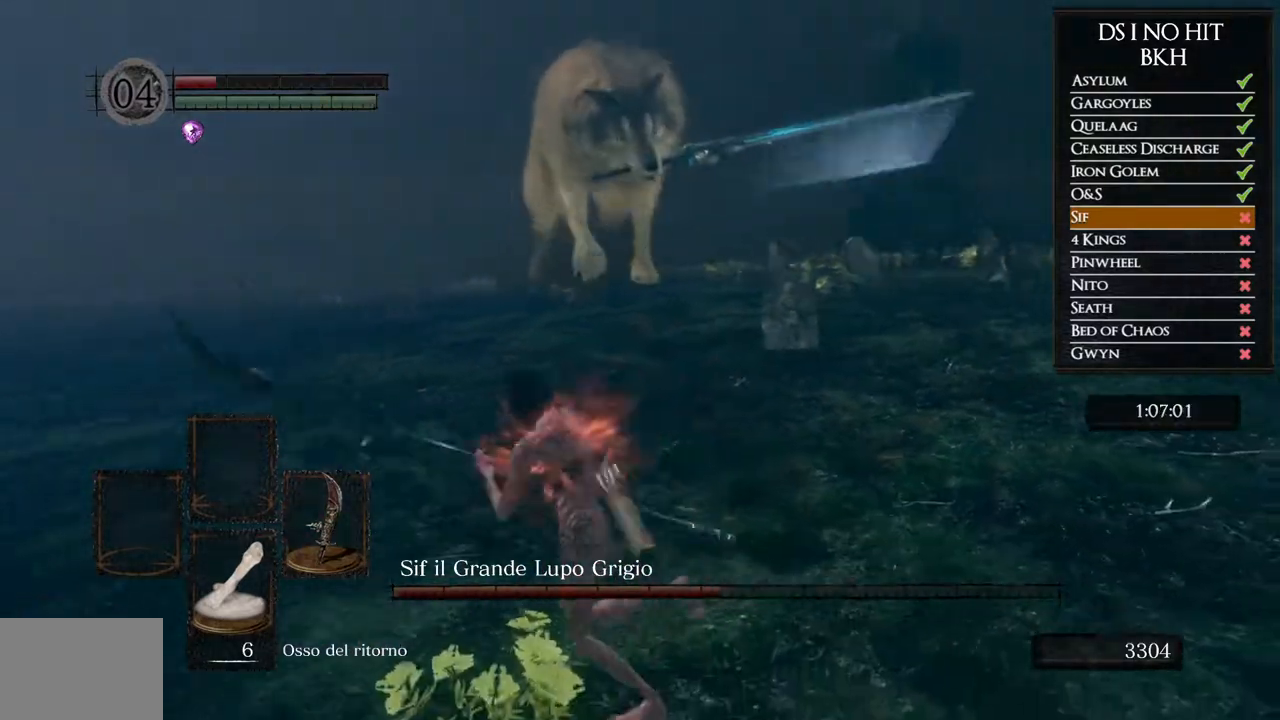
{"buttons": [], "left_stick": "left", "right_stick": "center", "events": [[50, "left_stick", "up"], [250, "left_stick", "left"], [317, "B", "down"], [450, "B", "up"]]}
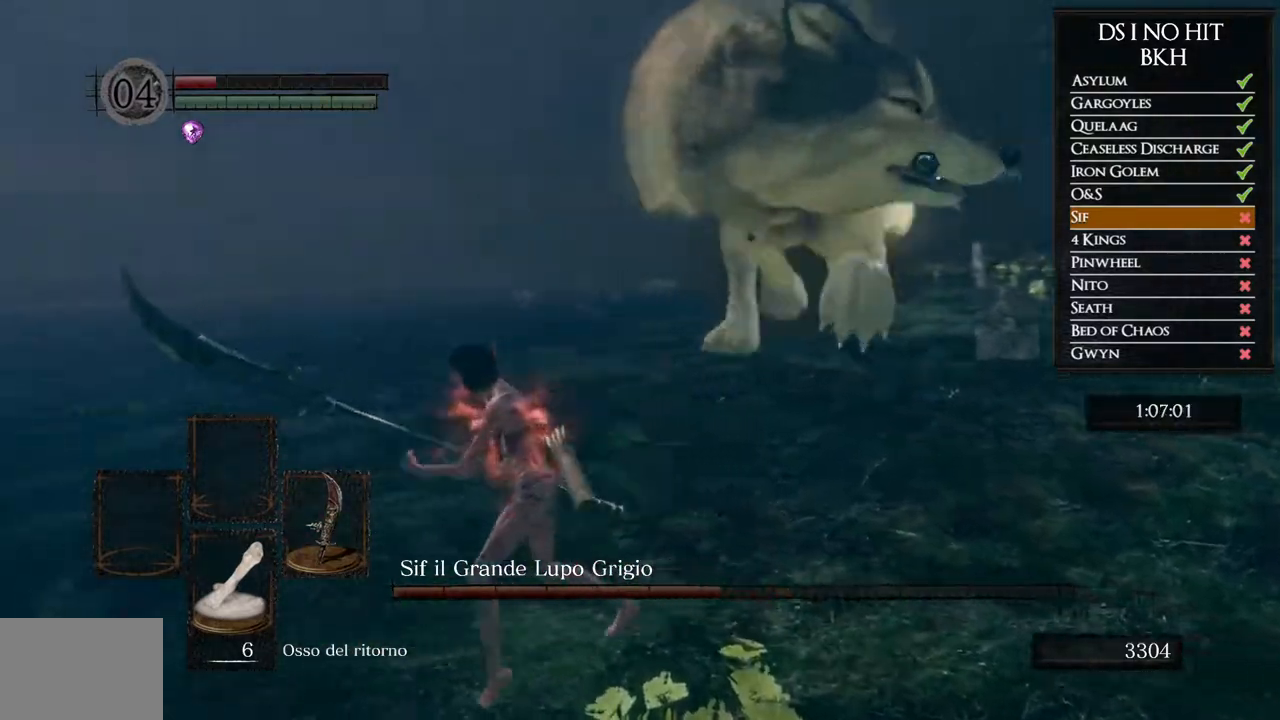
{"buttons": [], "left_stick": "down", "right_stick": "right", "events": [[67, "right_stick", "right"], [100, "left_stick", "down-left"], [467, "left_stick", "down"]]}
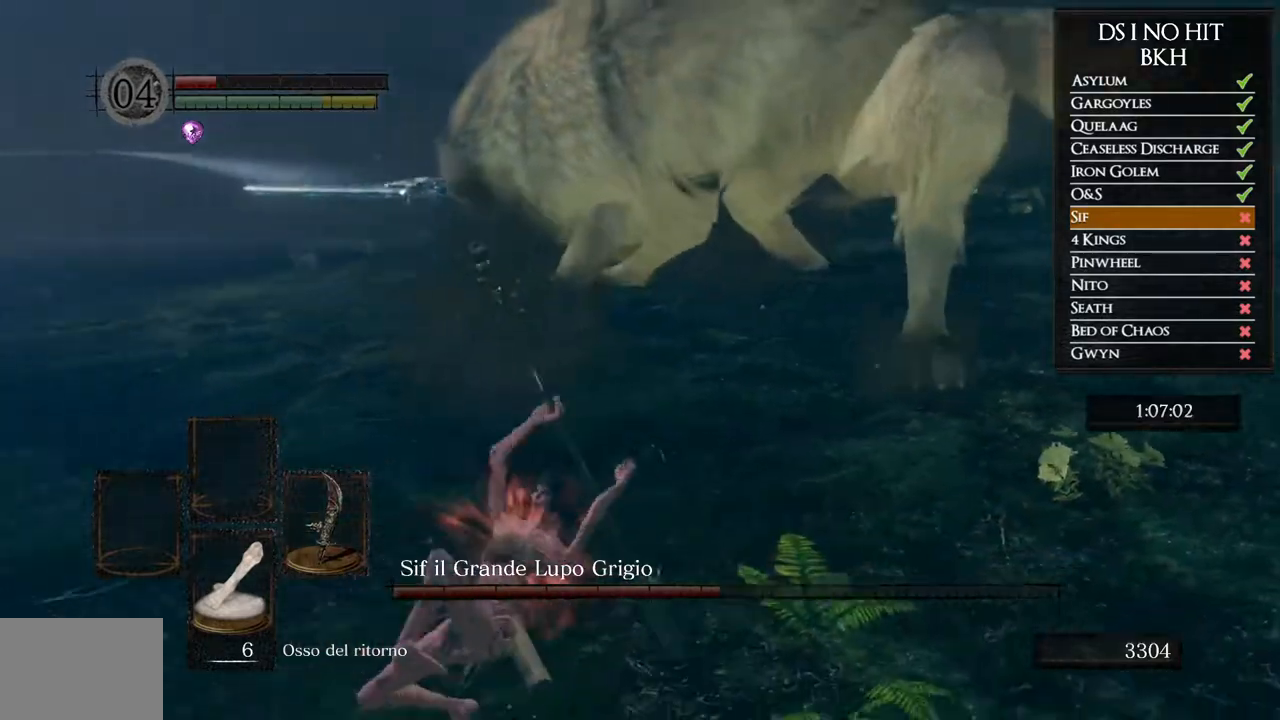
{"buttons": ["B"], "left_stick": "down-left", "right_stick": "center", "events": [[250, "right_stick", "center"], [383, "B", "down"], [467, "left_stick", "down-left"]]}
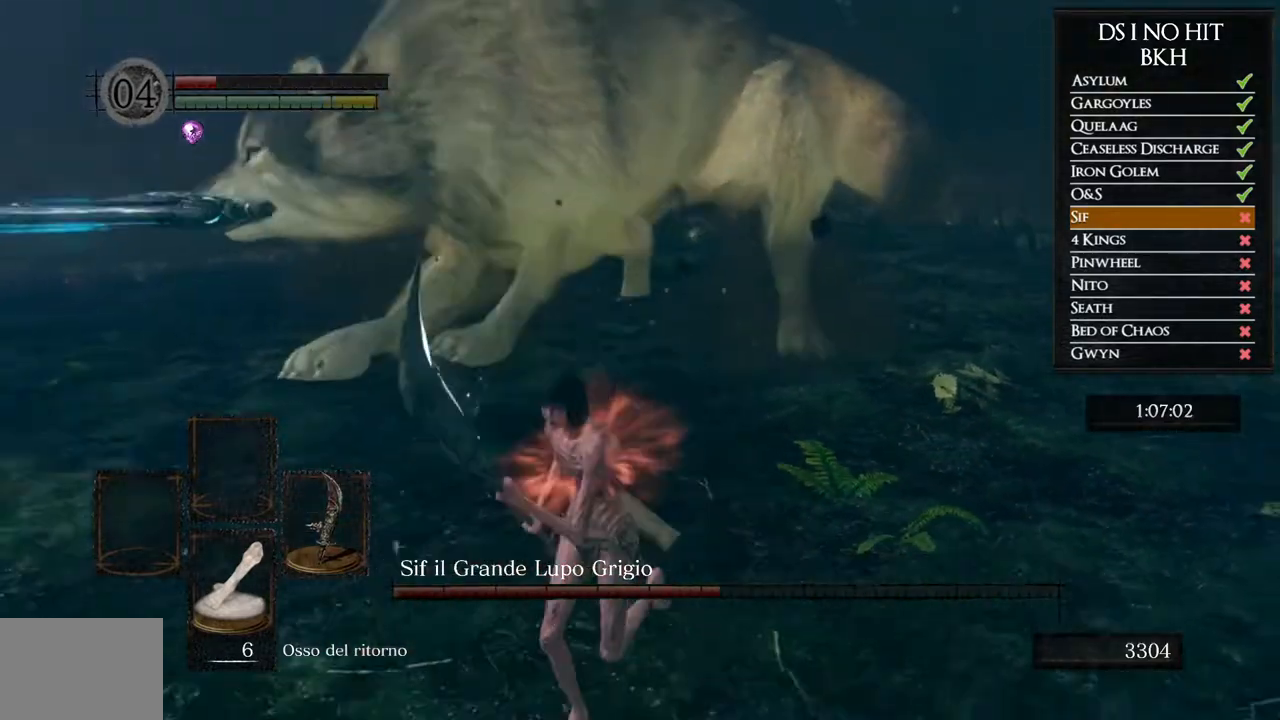
{"buttons": ["B"], "left_stick": "down", "right_stick": "center", "events": [[233, "left_stick", "down"]]}
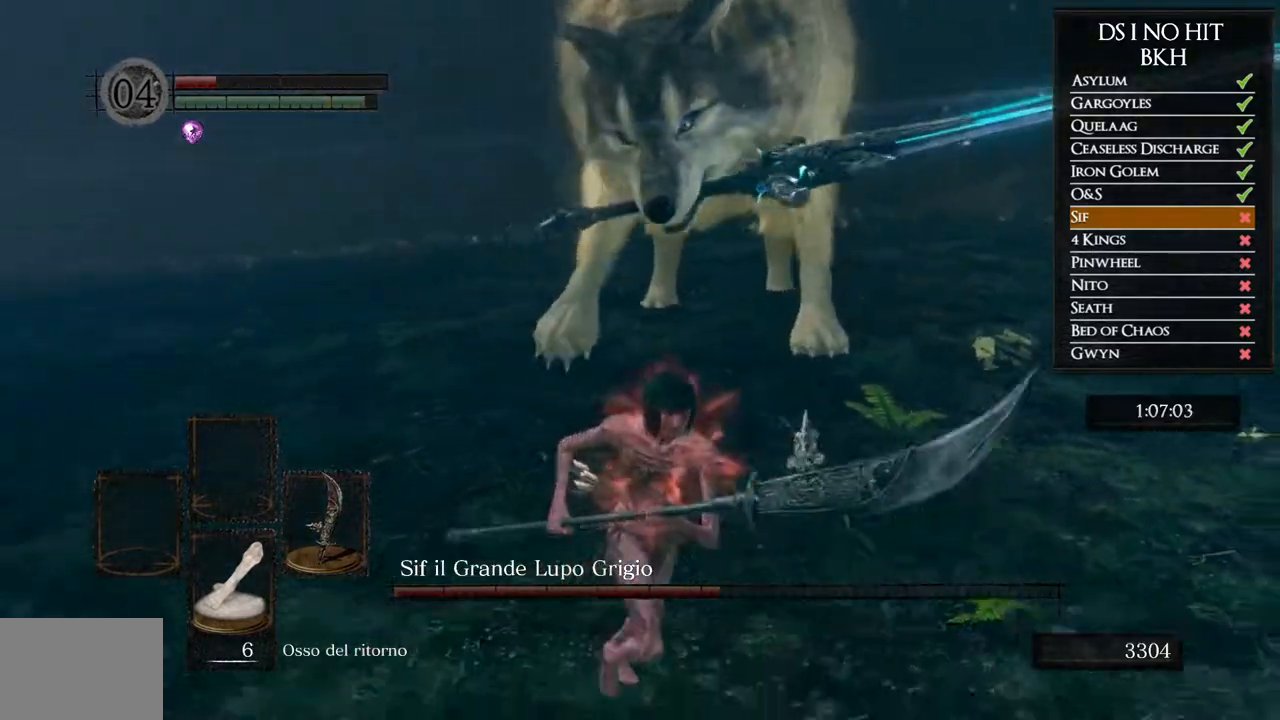
{"buttons": [], "left_stick": "down", "right_stick": "up-left", "events": [[17, "left_stick", "down-right"], [50, "B", "up"], [233, "right_stick", "left"], [350, "right_stick", "center"], [367, "left_stick", "down"], [500, "right_stick", "up-left"]]}
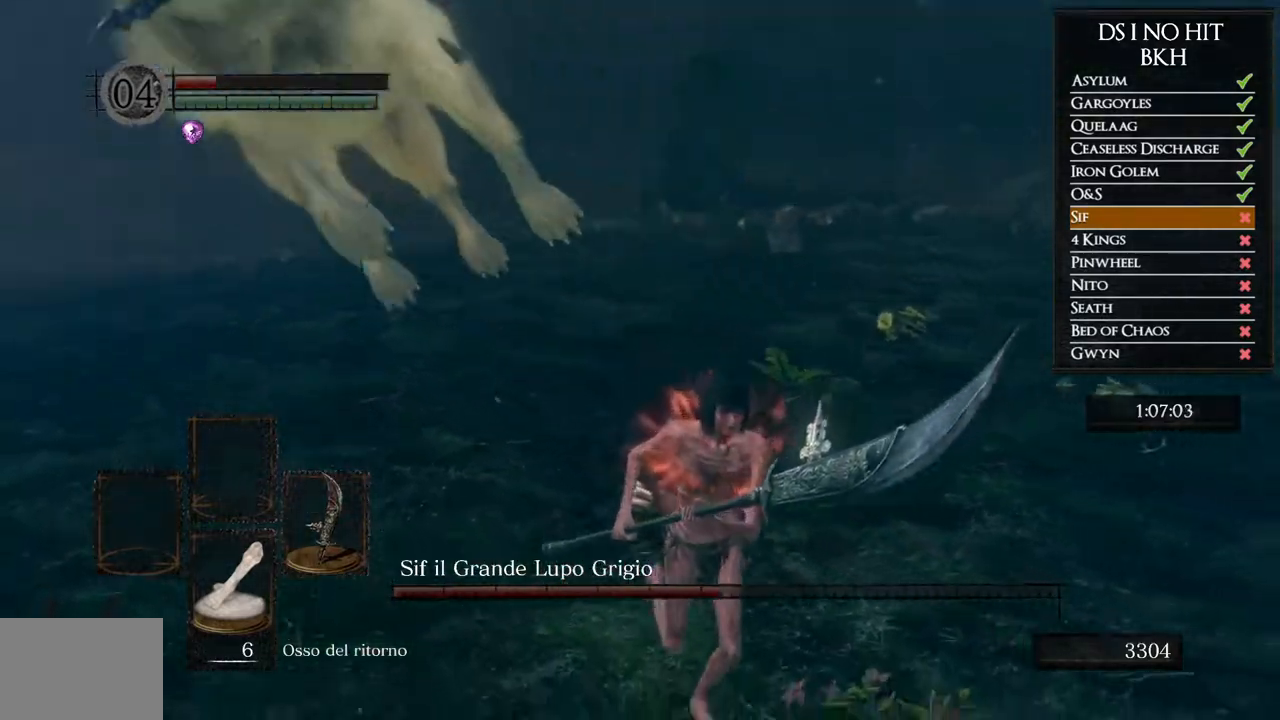
{"buttons": [], "left_stick": "down", "right_stick": "left", "events": [[17, "right_stick", "left"], [333, "right_stick", "center"], [467, "right_stick", "left"]]}
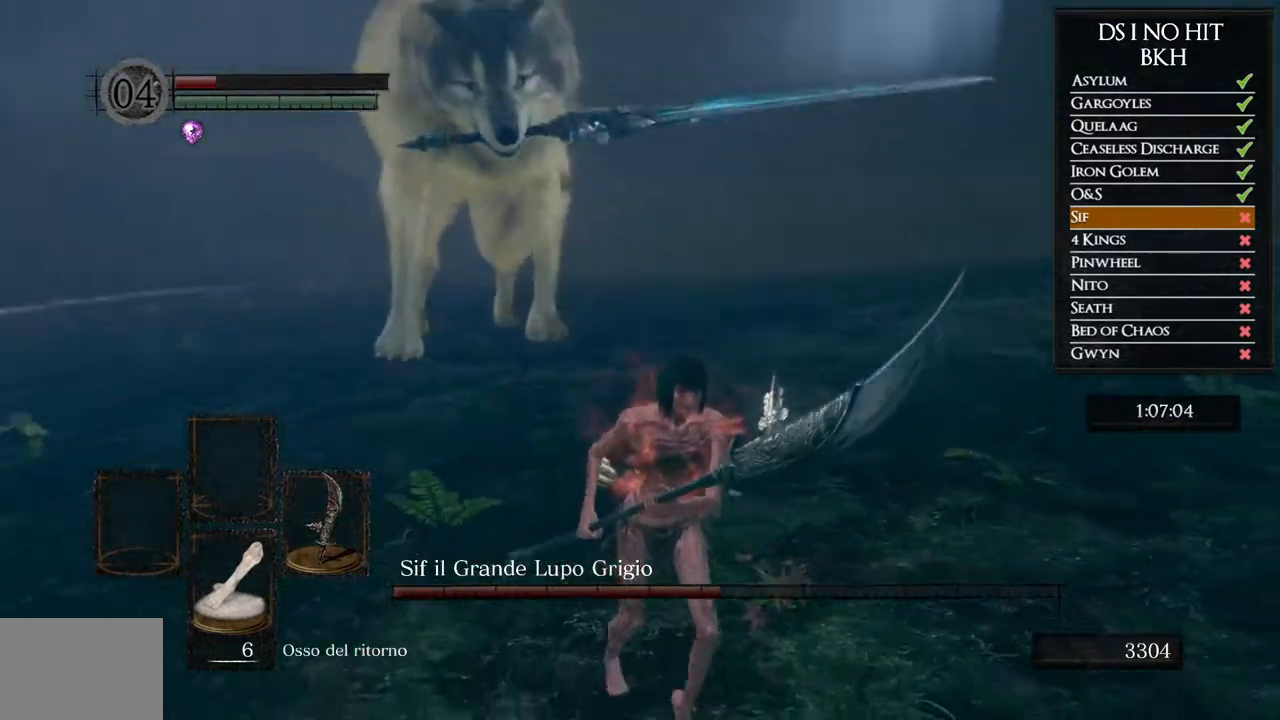
{"buttons": [], "left_stick": "down", "right_stick": "left", "events": [[100, "right_stick", "center"], [467, "right_stick", "left"]]}
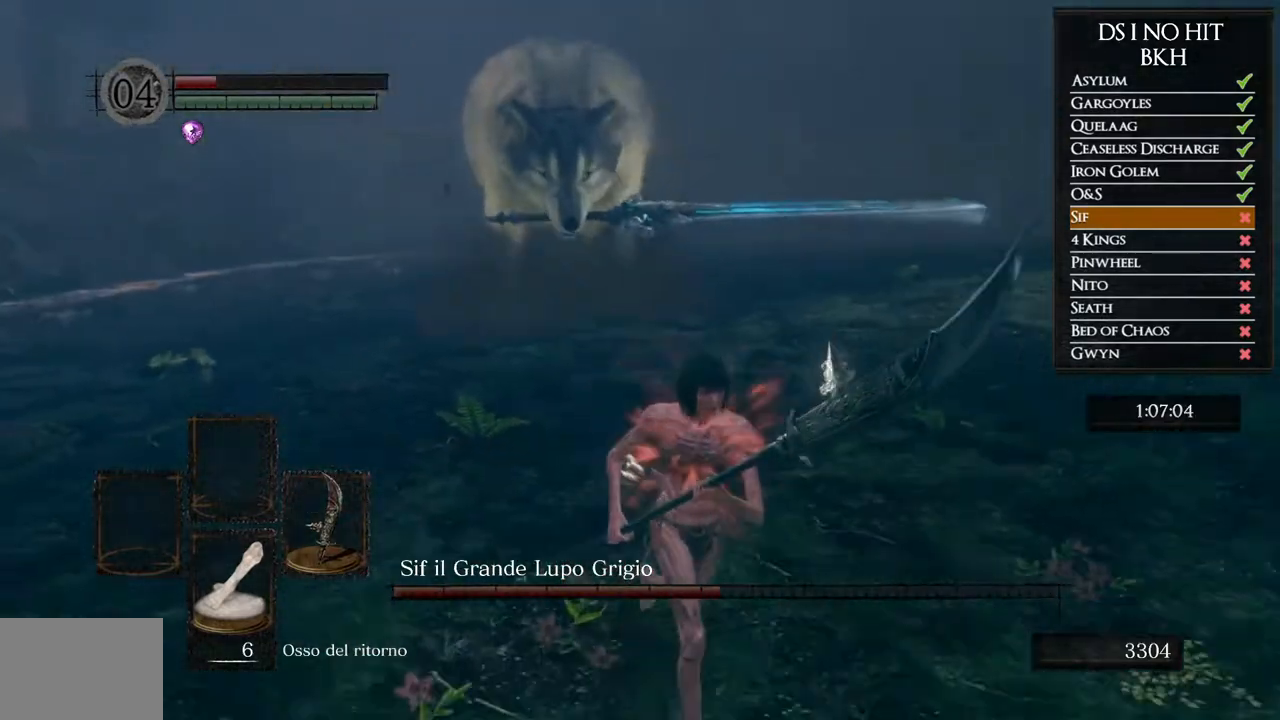
{"buttons": [], "left_stick": "right", "right_stick": "center", "events": [[83, "right_stick", "center"], [217, "right_stick", "left"], [333, "right_stick", "center"], [433, "left_stick", "right"]]}
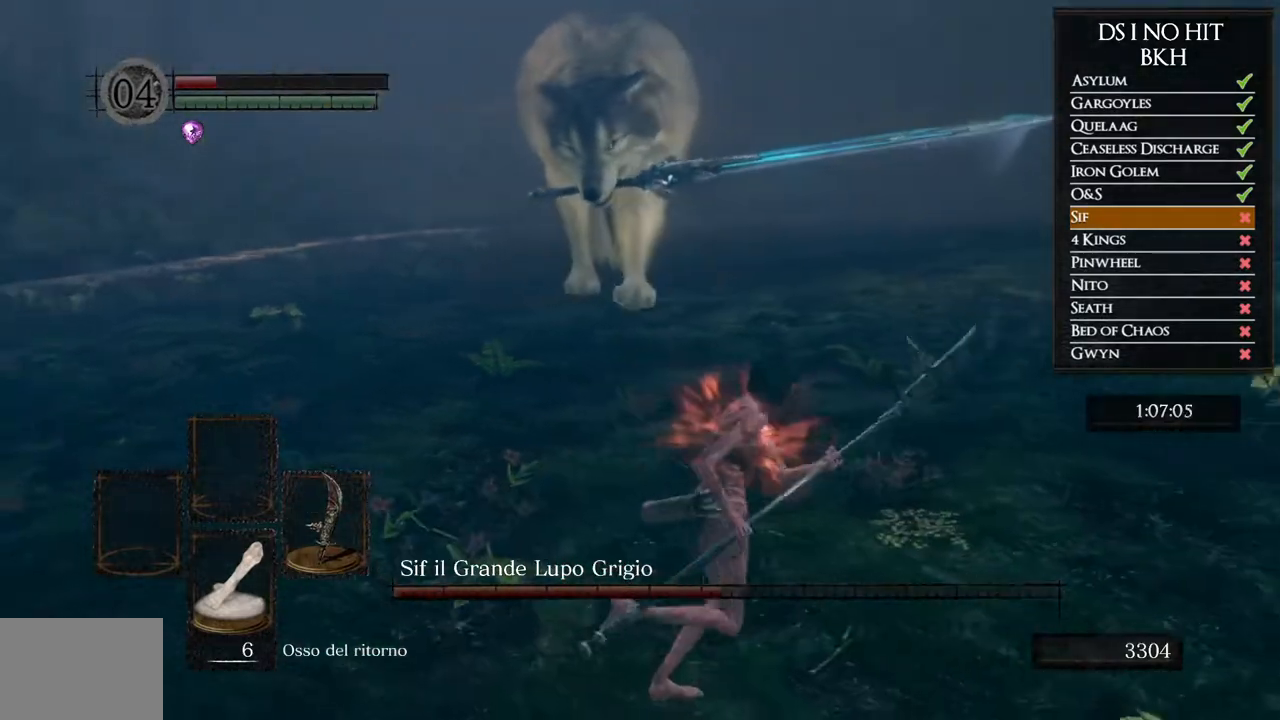
{"buttons": [], "left_stick": "up-right", "right_stick": "left", "events": [[17, "right_stick", "left"], [33, "left_stick", "up-right"], [150, "left_stick", "up"], [450, "left_stick", "up-right"]]}
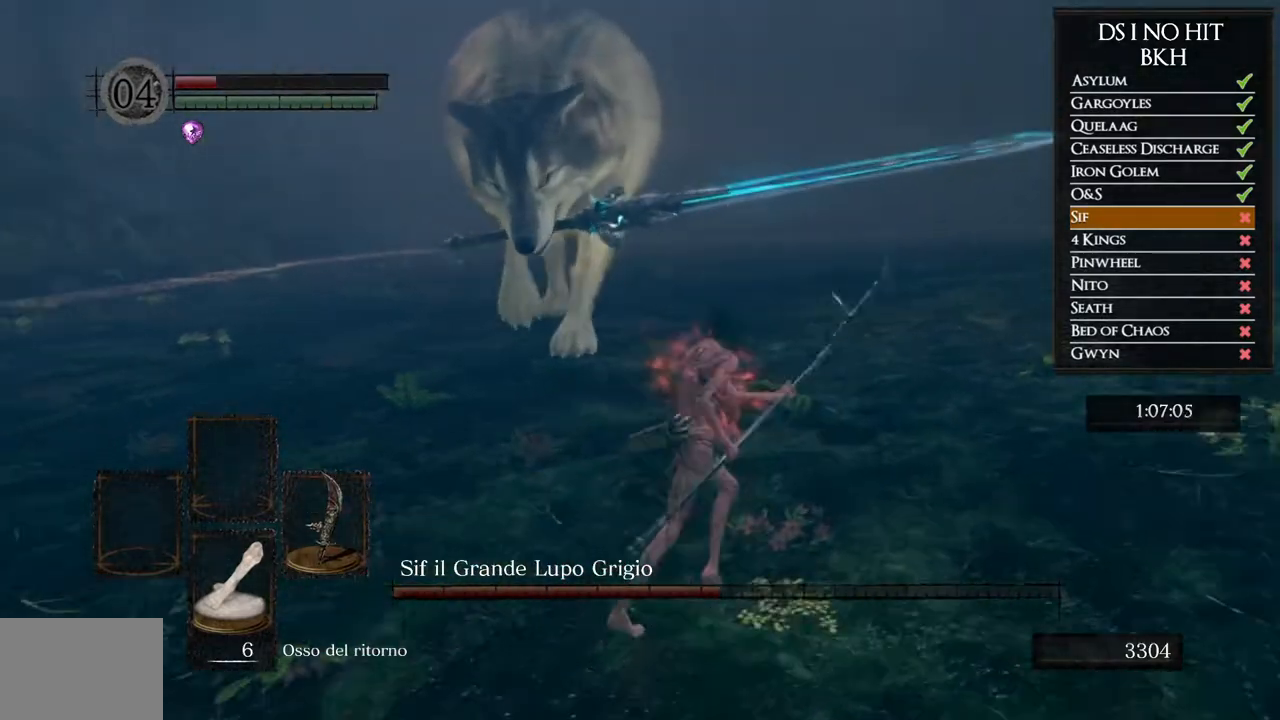
{"buttons": [], "left_stick": "down", "right_stick": "left", "events": [[17, "left_stick", "right"], [133, "left_stick", "down-right"], [300, "left_stick", "down"]]}
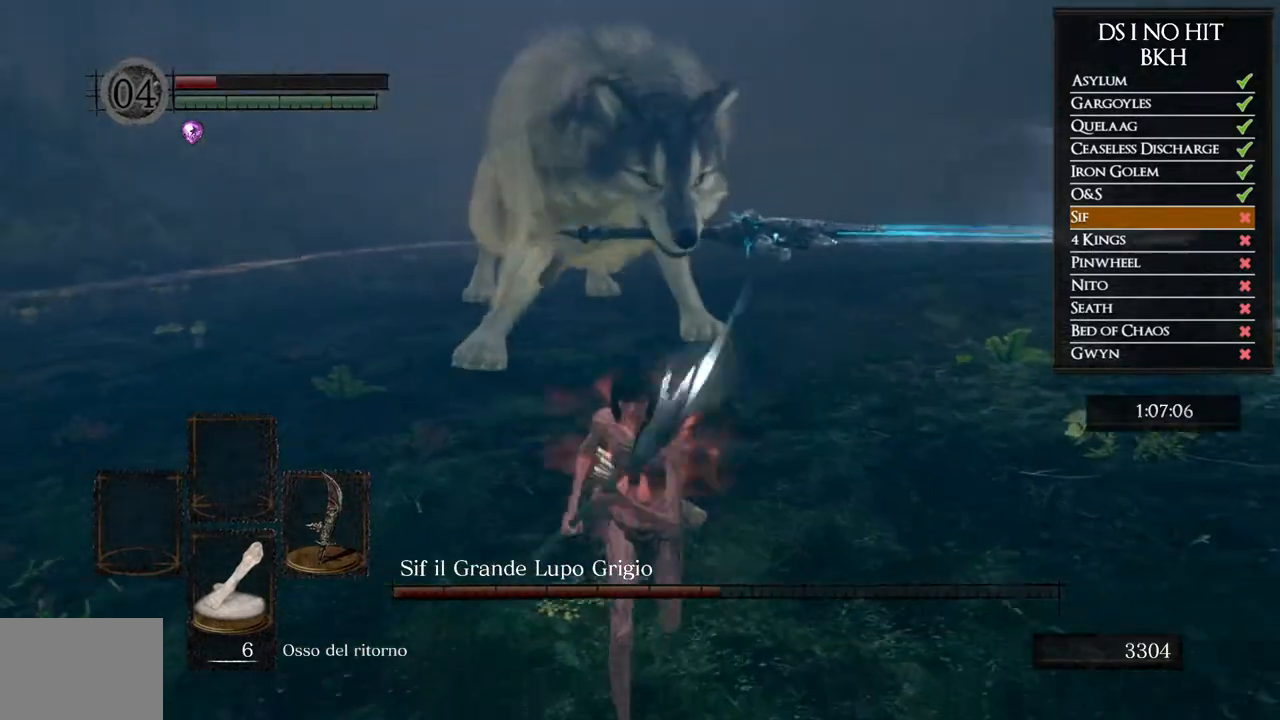
{"buttons": ["B"], "left_stick": "down", "right_stick": "center", "events": [[17, "right_stick", "up-left"], [250, "right_stick", "center"], [333, "B", "down"], [433, "B", "up"], [500, "B", "down"]]}
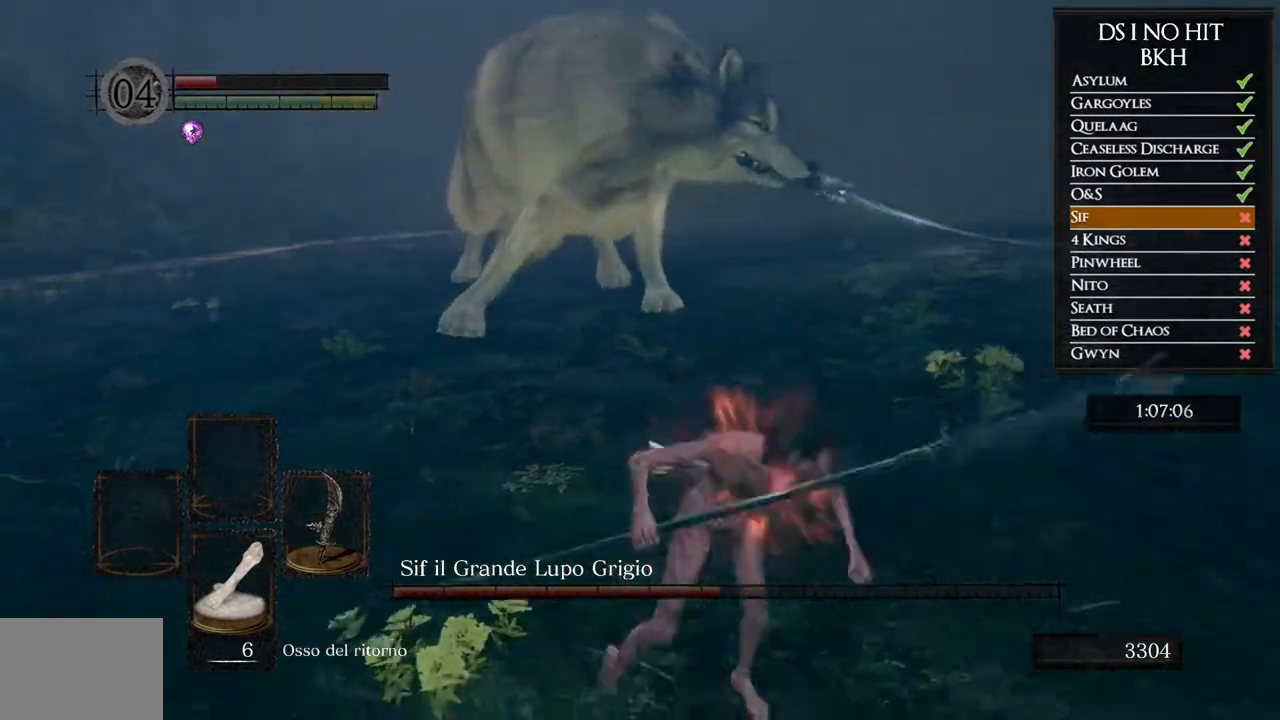
{"buttons": [], "left_stick": "down", "right_stick": "center", "events": [[50, "B", "up"], [150, "right_stick", "left"], [350, "right_stick", "center"], [400, "B", "down"], [483, "B", "up"]]}
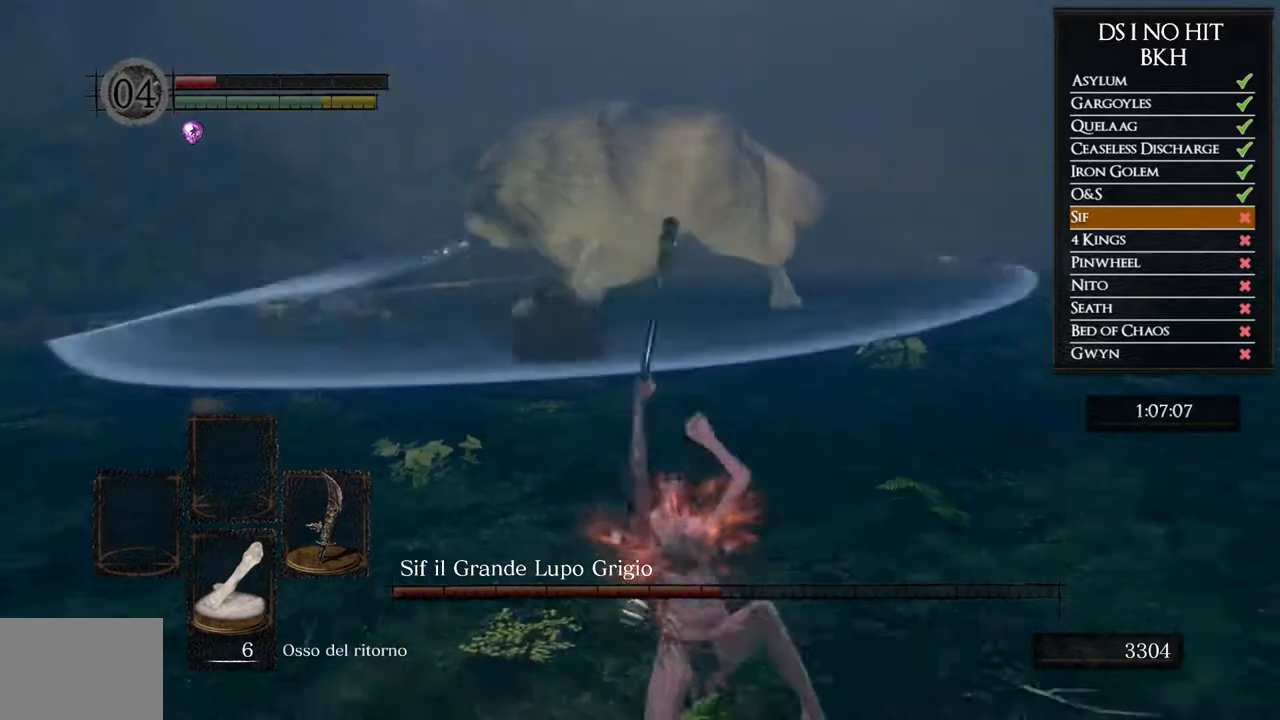
{"buttons": ["B"], "left_stick": "down", "right_stick": "center", "events": [[50, "B", "down"], [133, "B", "up"], [200, "B", "down"], [267, "B", "up"], [333, "B", "down"], [417, "B", "up"], [483, "B", "down"]]}
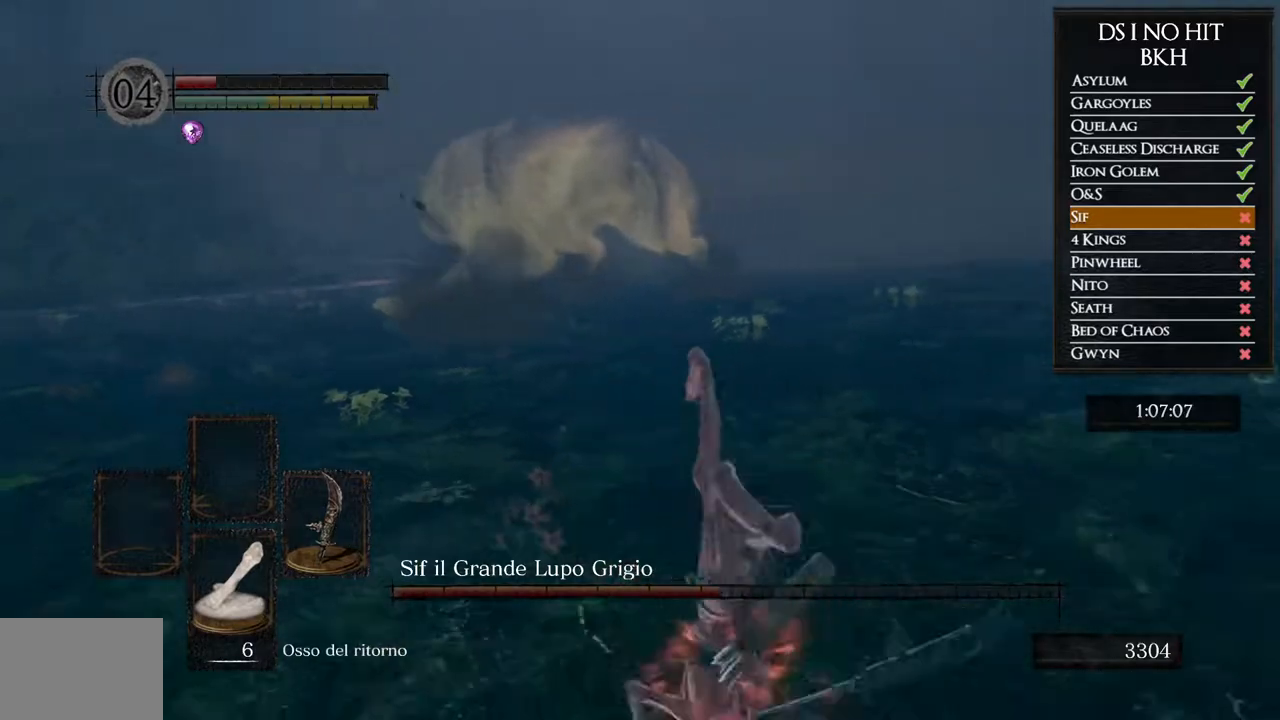
{"buttons": [], "left_stick": "down", "right_stick": "center", "events": [[67, "B", "up"], [133, "B", "down"], [200, "B", "up"], [267, "B", "down"], [333, "B", "up"], [400, "B", "down"], [467, "B", "up"]]}
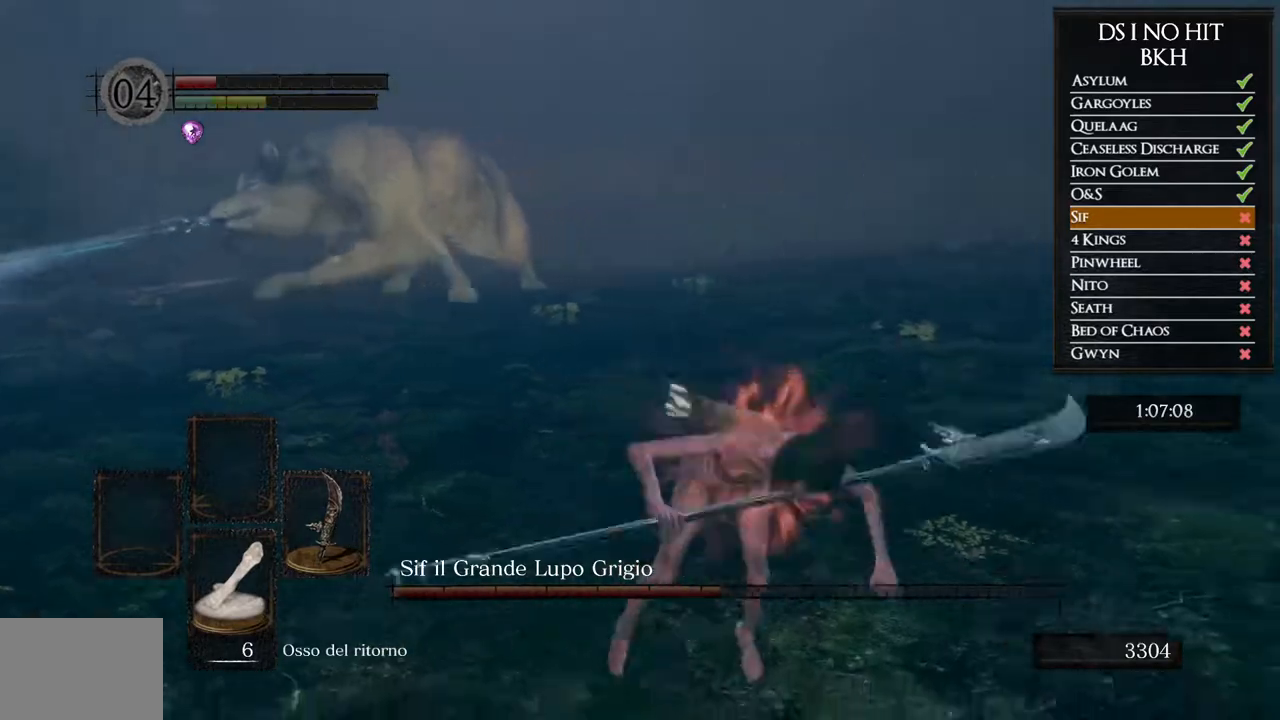
{"buttons": [], "left_stick": "down-right", "right_stick": "left", "events": [[100, "right_stick", "left"], [333, "right_stick", "center"], [450, "left_stick", "down-right"], [467, "right_stick", "left"]]}
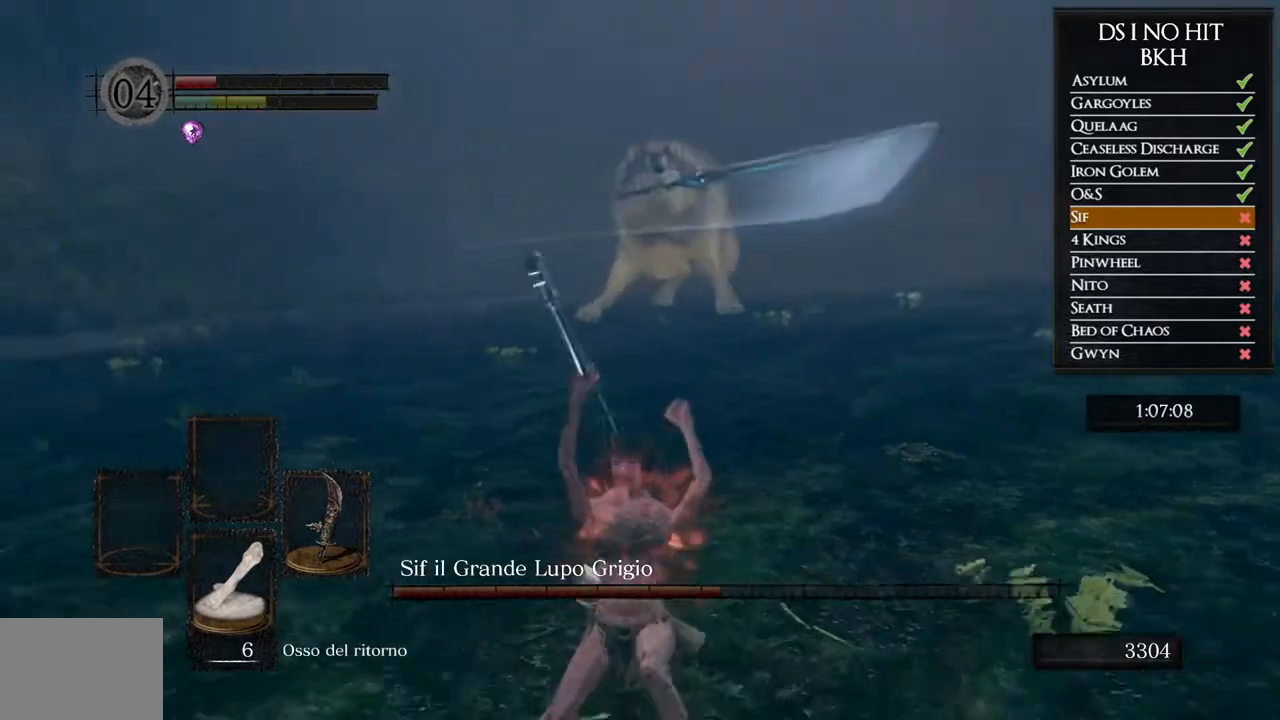
{"buttons": [], "left_stick": "down-right", "right_stick": "center", "events": [[83, "right_stick", "center"]]}
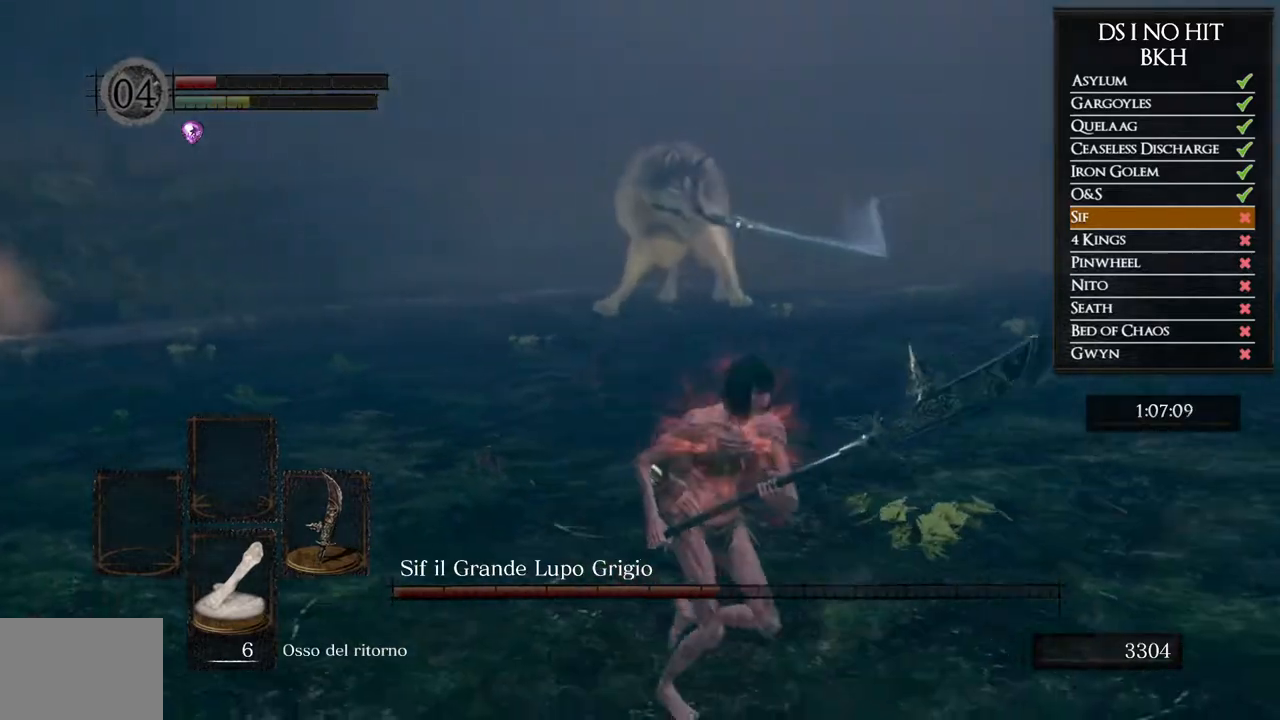
{"buttons": [], "left_stick": "up-right", "right_stick": "left", "events": [[200, "right_stick", "left"], [500, "left_stick", "up-right"]]}
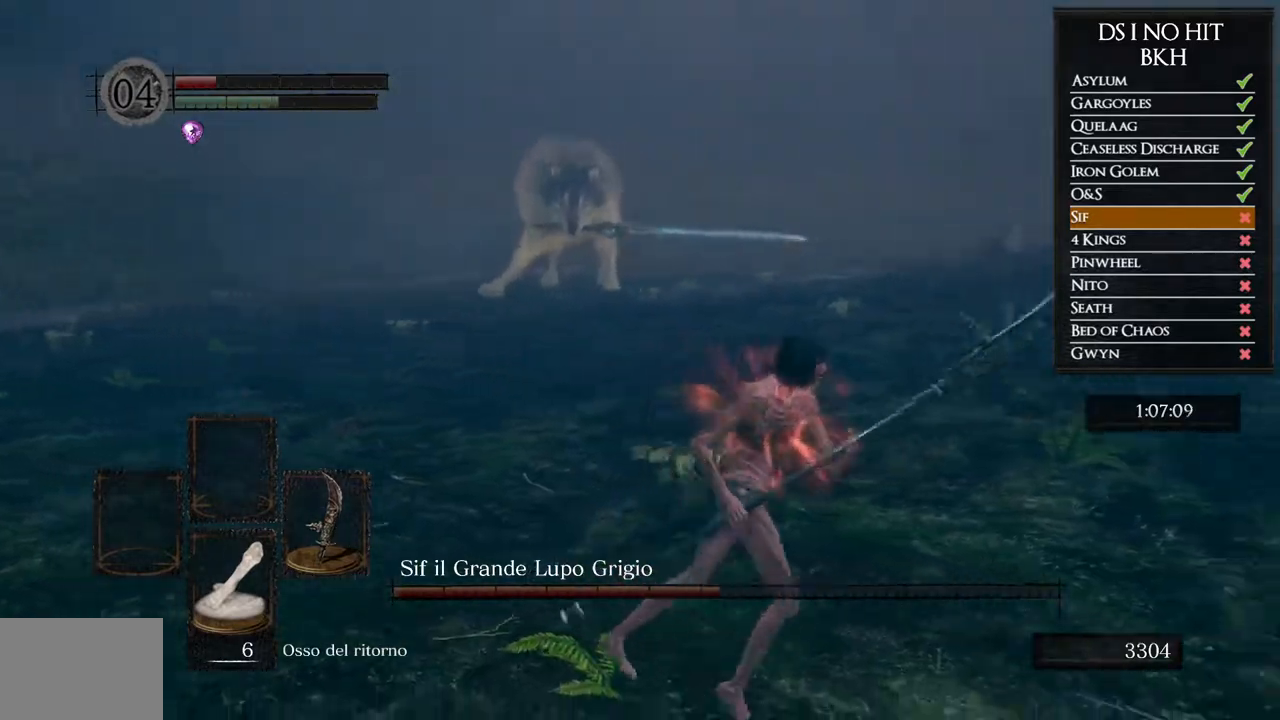
{"buttons": [], "left_stick": "up", "right_stick": "center", "events": [[33, "left_stick", "up"], [167, "left_stick", "center"], [217, "left_stick", "up"], [250, "right_stick", "center"]]}
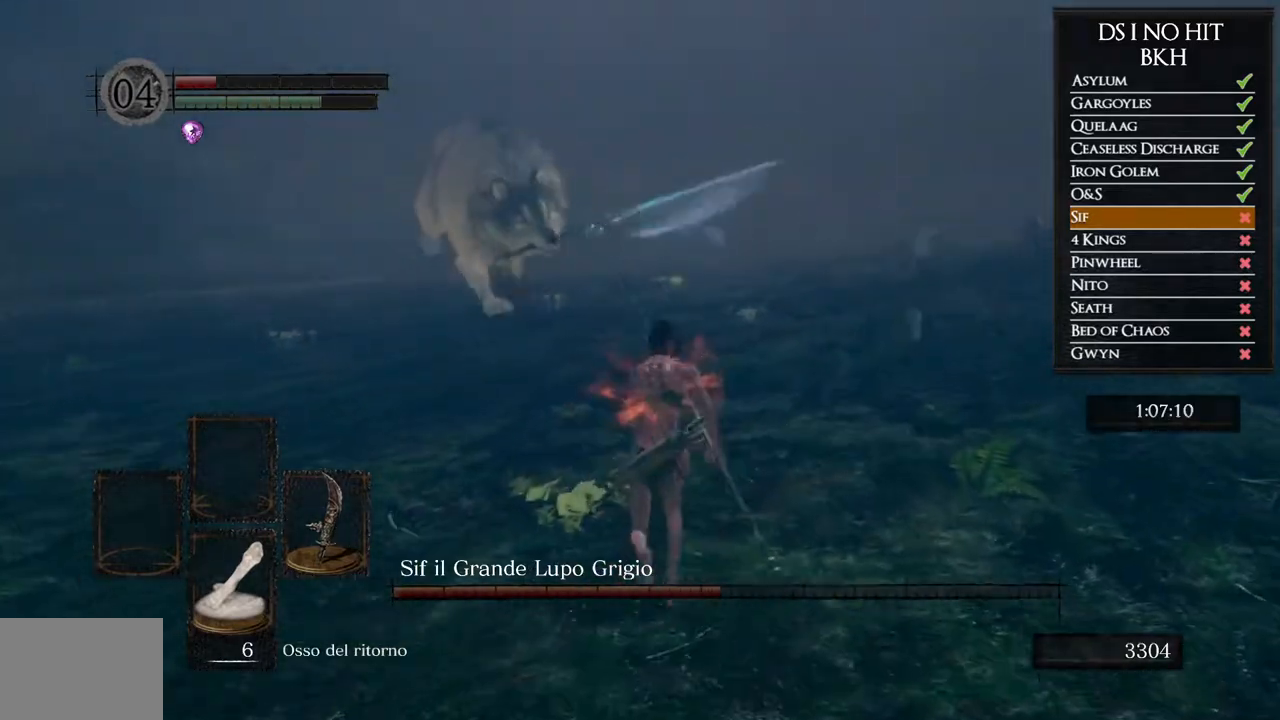
{"buttons": [], "left_stick": "right", "right_stick": "left", "events": [[17, "left_stick", "up-right"], [233, "left_stick", "right"], [250, "right_stick", "left"]]}
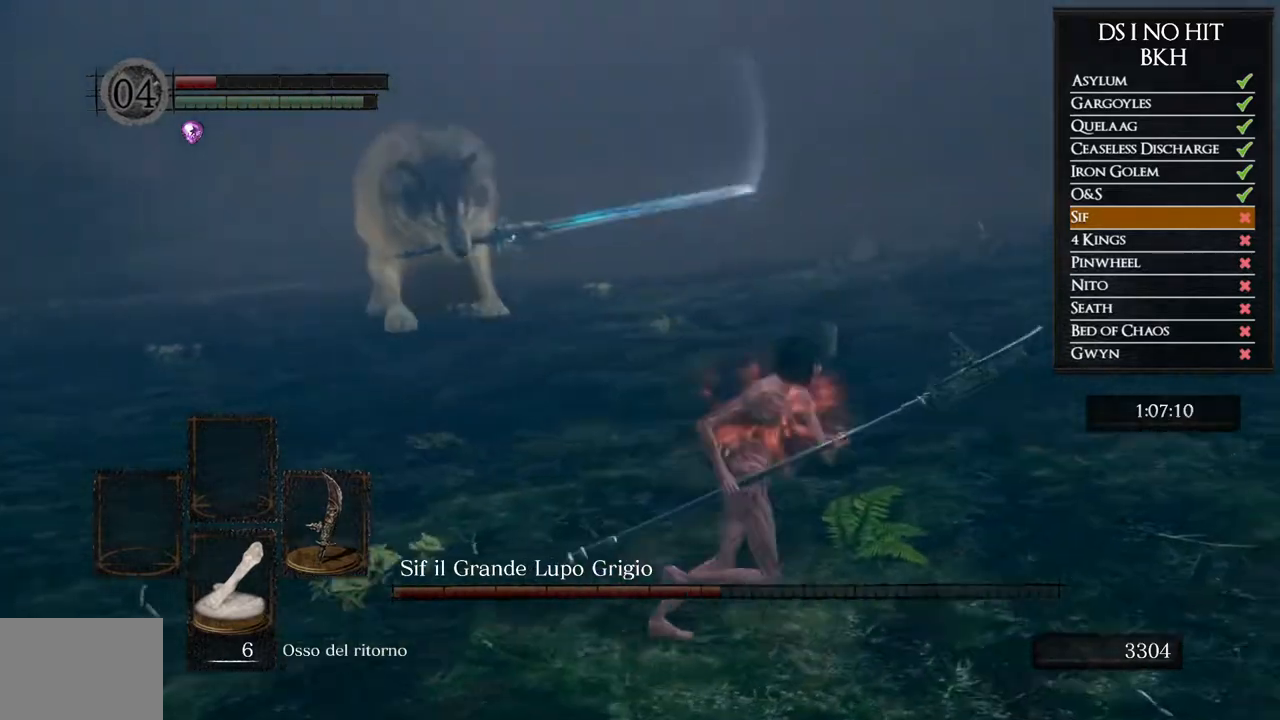
{"buttons": ["B"], "left_stick": "down-left", "right_stick": "center", "events": [[67, "left_stick", "up"], [133, "right_stick", "center"], [350, "left_stick", "left"], [433, "B", "down"], [433, "left_stick", "down-left"]]}
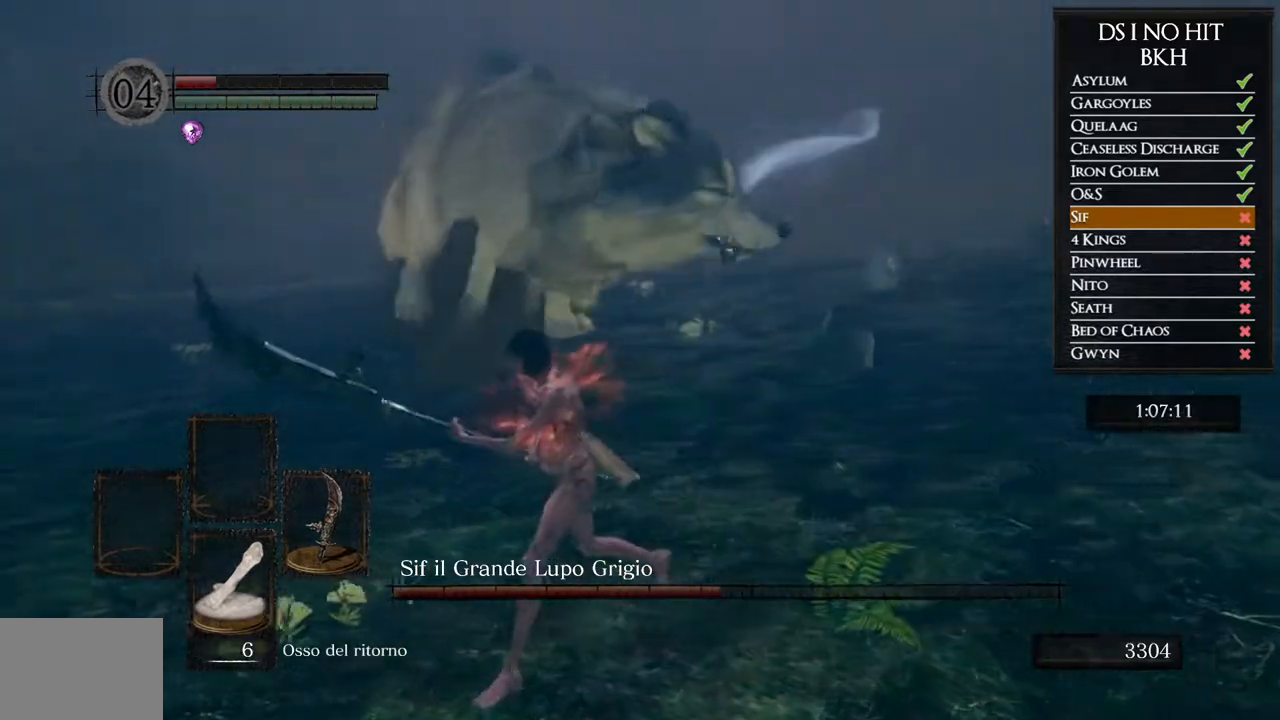
{"buttons": [], "left_stick": "down-left", "right_stick": "right", "events": [[50, "B", "up"], [183, "right_stick", "right"]]}
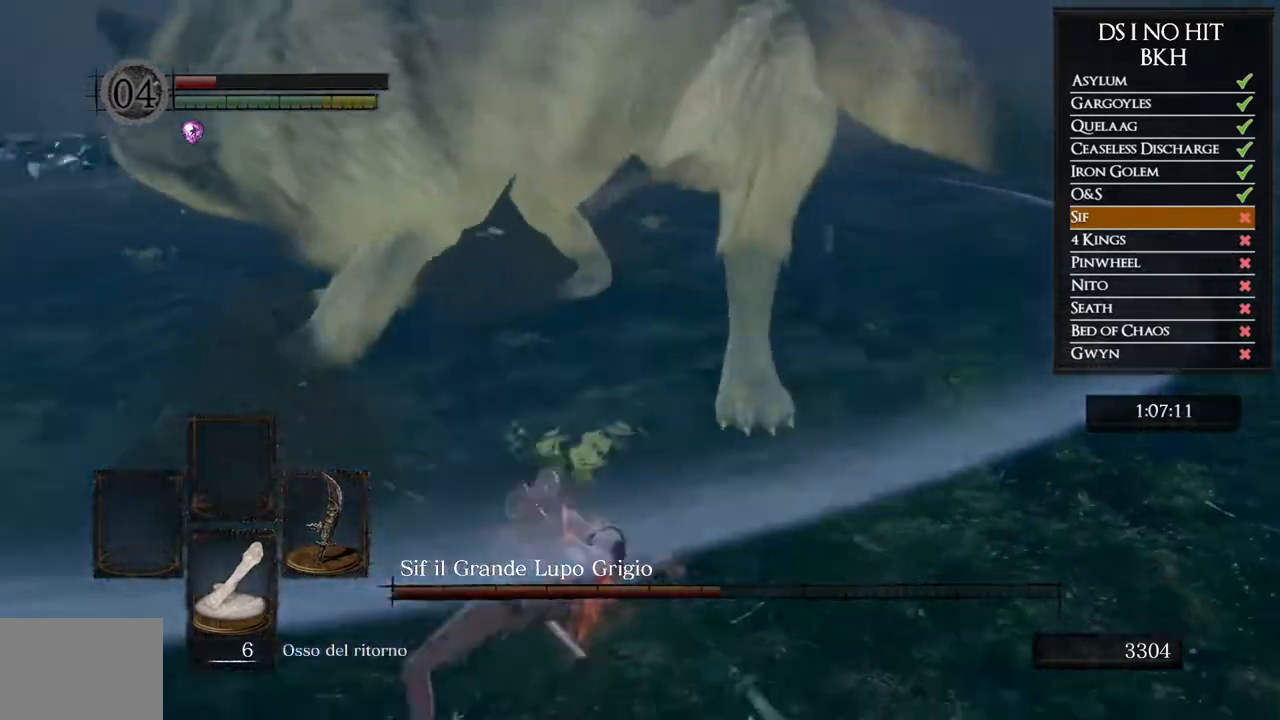
{"buttons": ["B"], "left_stick": "down", "right_stick": "center", "events": [[100, "left_stick", "down"], [250, "right_stick", "center"], [350, "B", "down"]]}
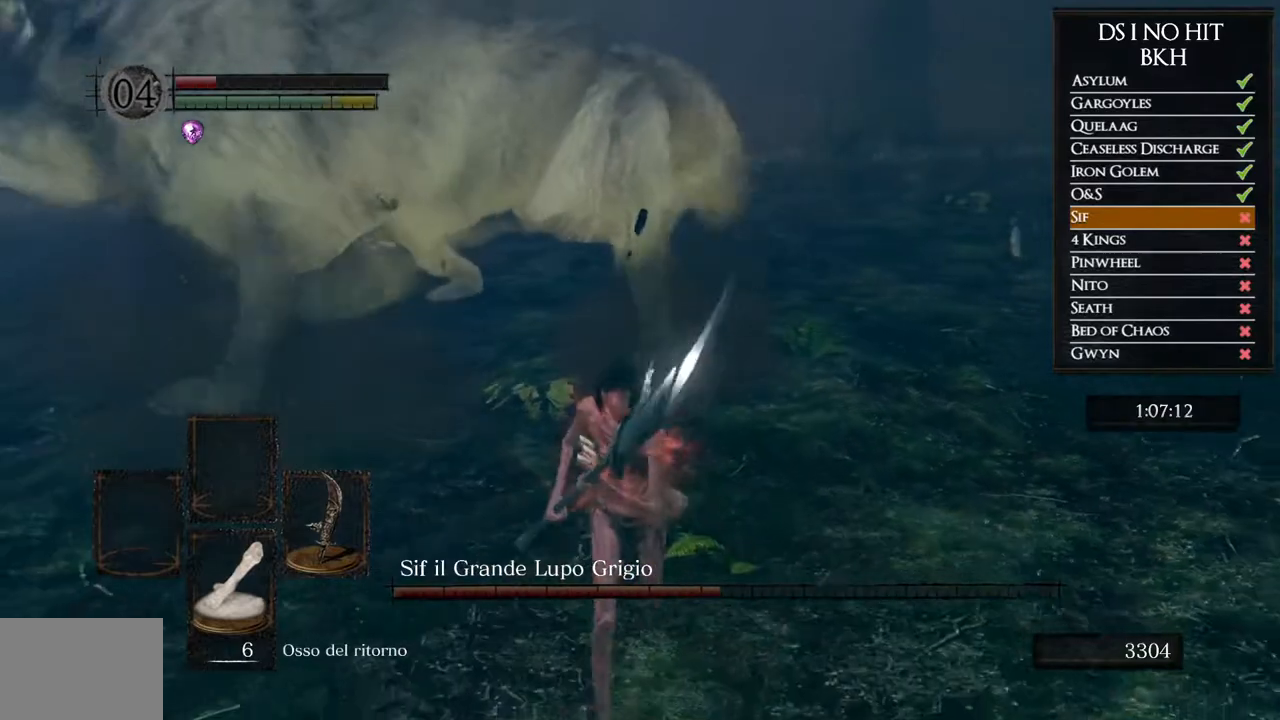
{"buttons": ["B"], "left_stick": "down", "right_stick": "center", "events": []}
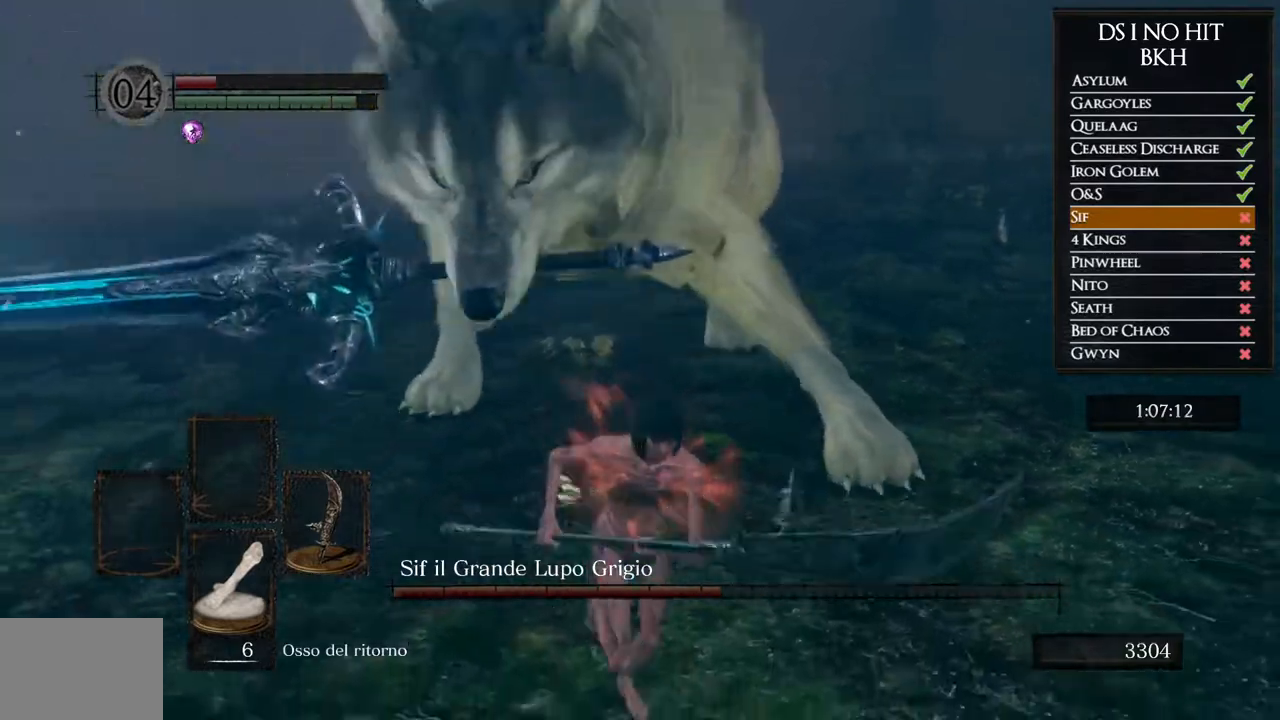
{"buttons": ["B"], "left_stick": "up", "right_stick": "center", "events": [[67, "left_stick", "right"], [117, "left_stick", "up-right"], [233, "left_stick", "up"]]}